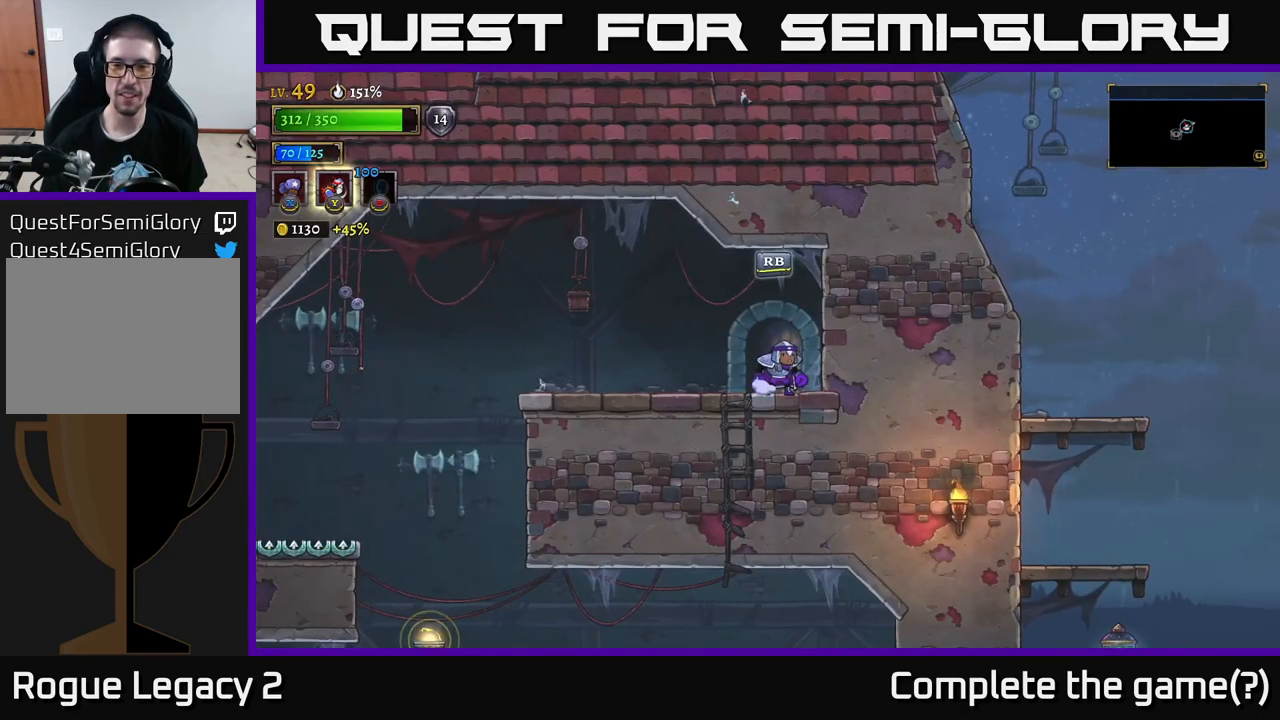
Gameplay with a controller (Xbox layout); each line is a JSON object with the inputs held at the frame after it. "events" lists button and stick changes between this image and that frame as [ms after this image, input, new state], when the widget could be followed in between.
{"buttons": ["L2"], "left_stick": "left", "right_stick": "center", "events": [[16, "left_stick", "left"], [100, "A", "down"], [183, "A", "up"], [467, "L2", "down"]]}
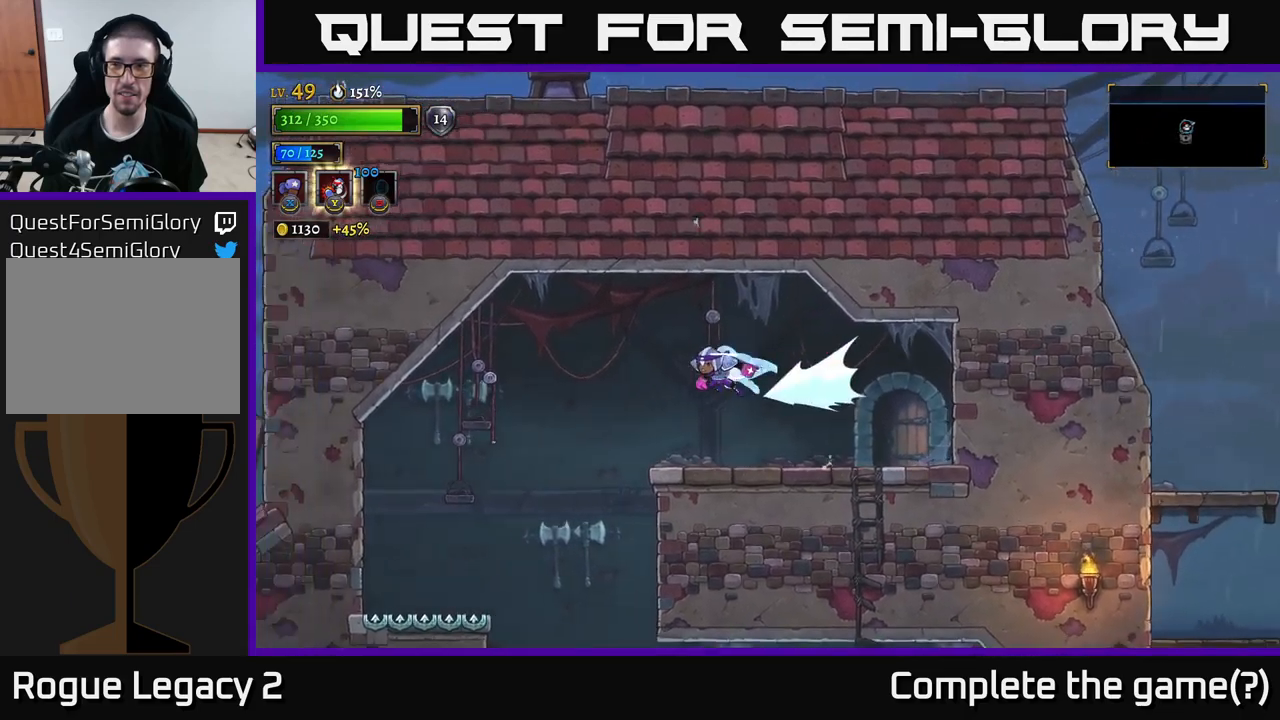
{"buttons": [], "left_stick": "left", "right_stick": "down", "events": [[100, "L2", "up"], [250, "right_stick", "down"]]}
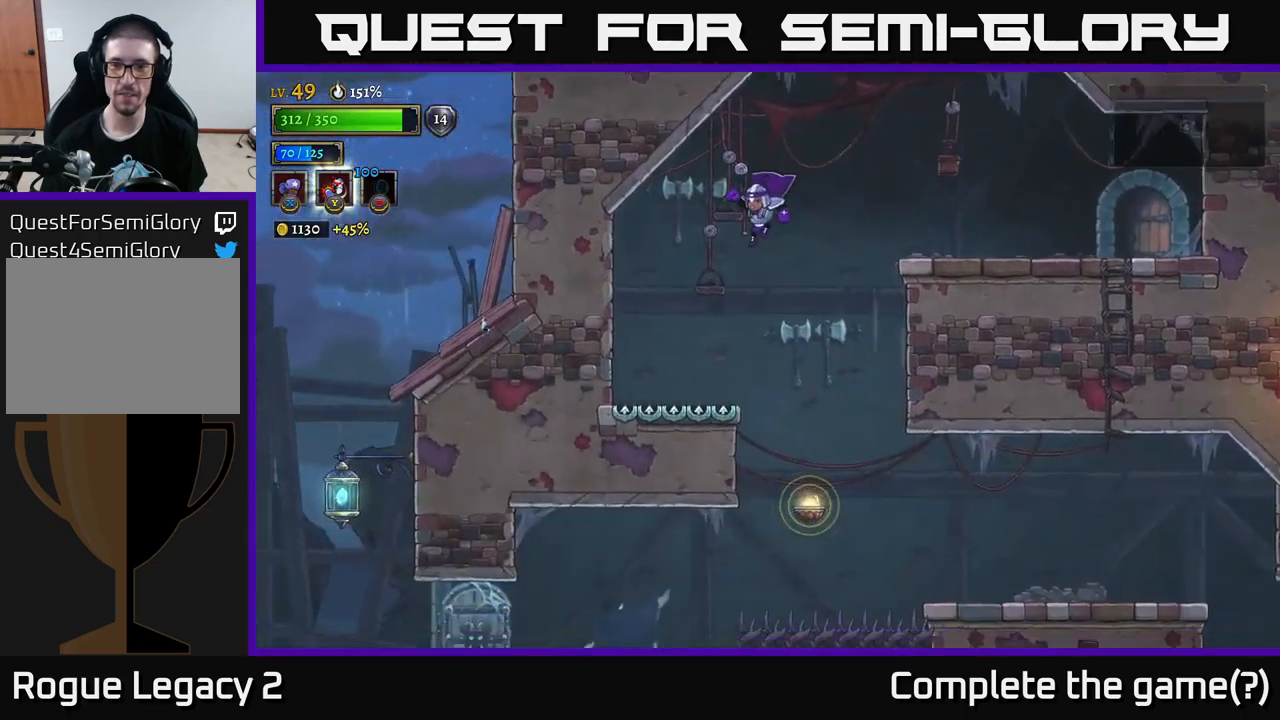
{"buttons": [], "left_stick": "right", "right_stick": "center", "events": [[117, "left_stick", "center"], [183, "left_stick", "right"], [217, "right_stick", "center"]]}
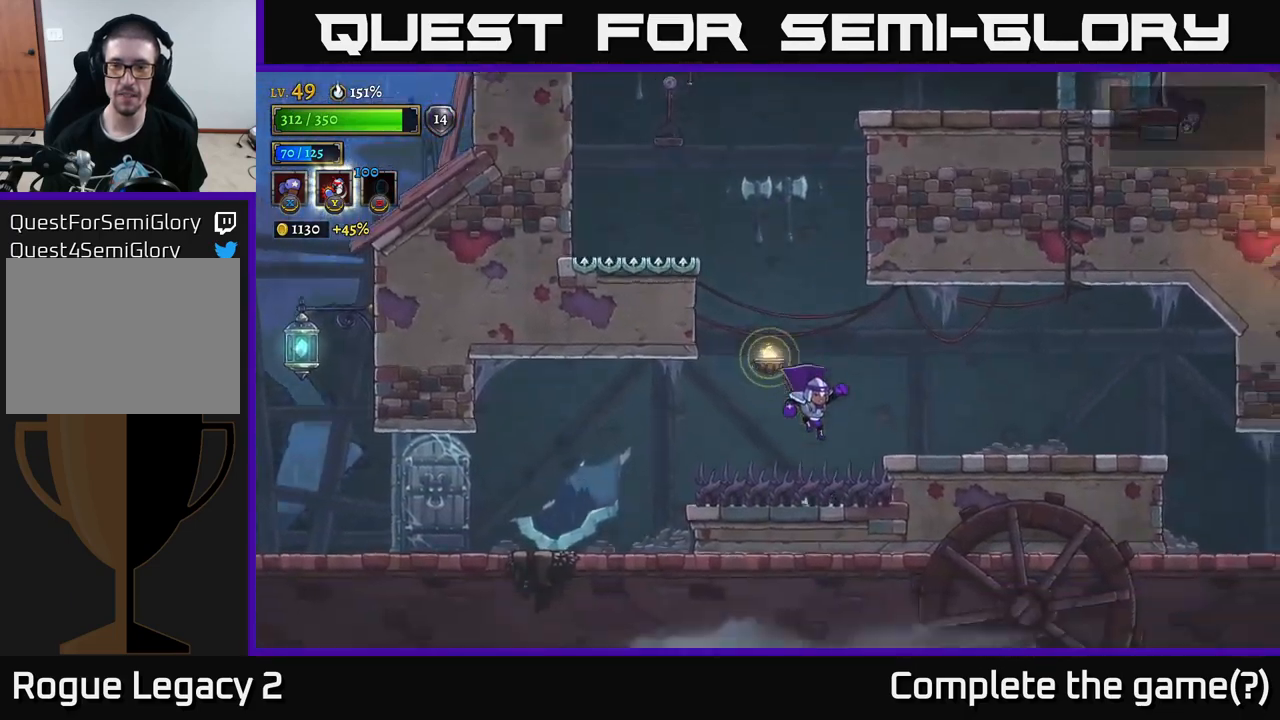
{"buttons": [], "left_stick": "right", "right_stick": "center", "events": [[50, "R2", "down"], [167, "R2", "up"]]}
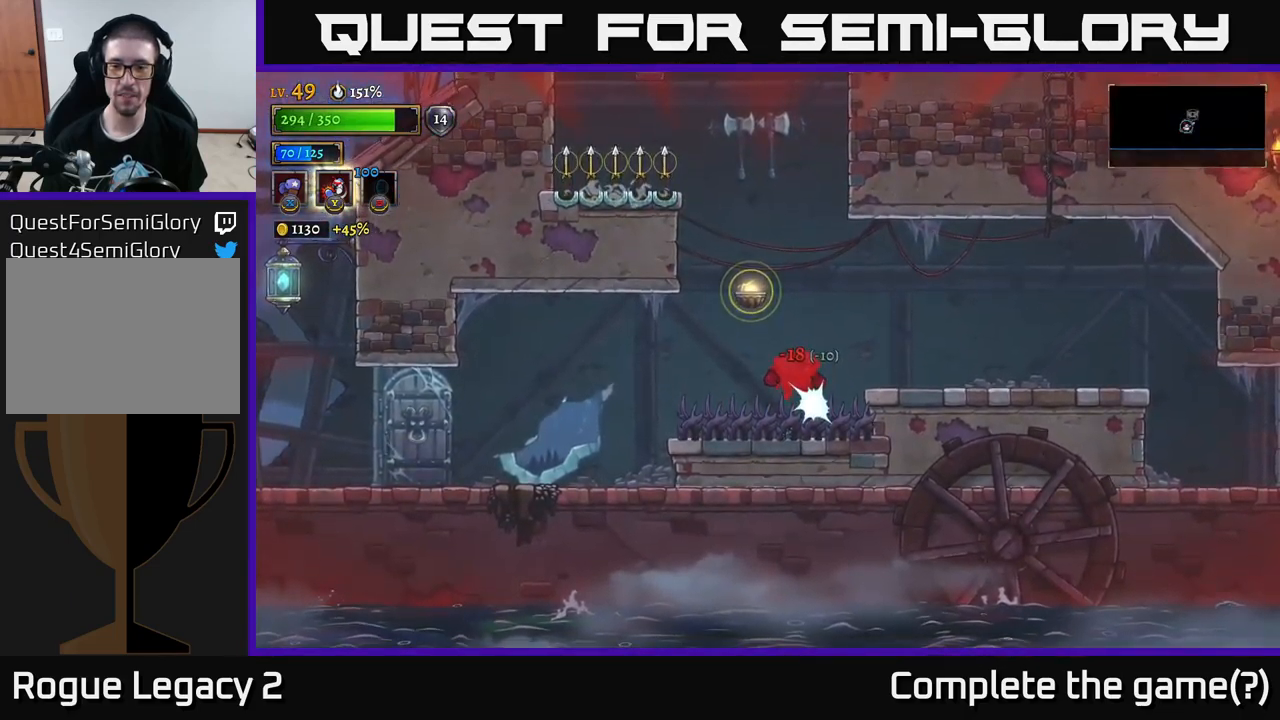
{"buttons": ["X"], "left_stick": "right", "right_stick": "center", "events": [[200, "L1", "down"], [267, "X", "down"], [283, "L1", "up"], [400, "X", "up"], [483, "X", "down"]]}
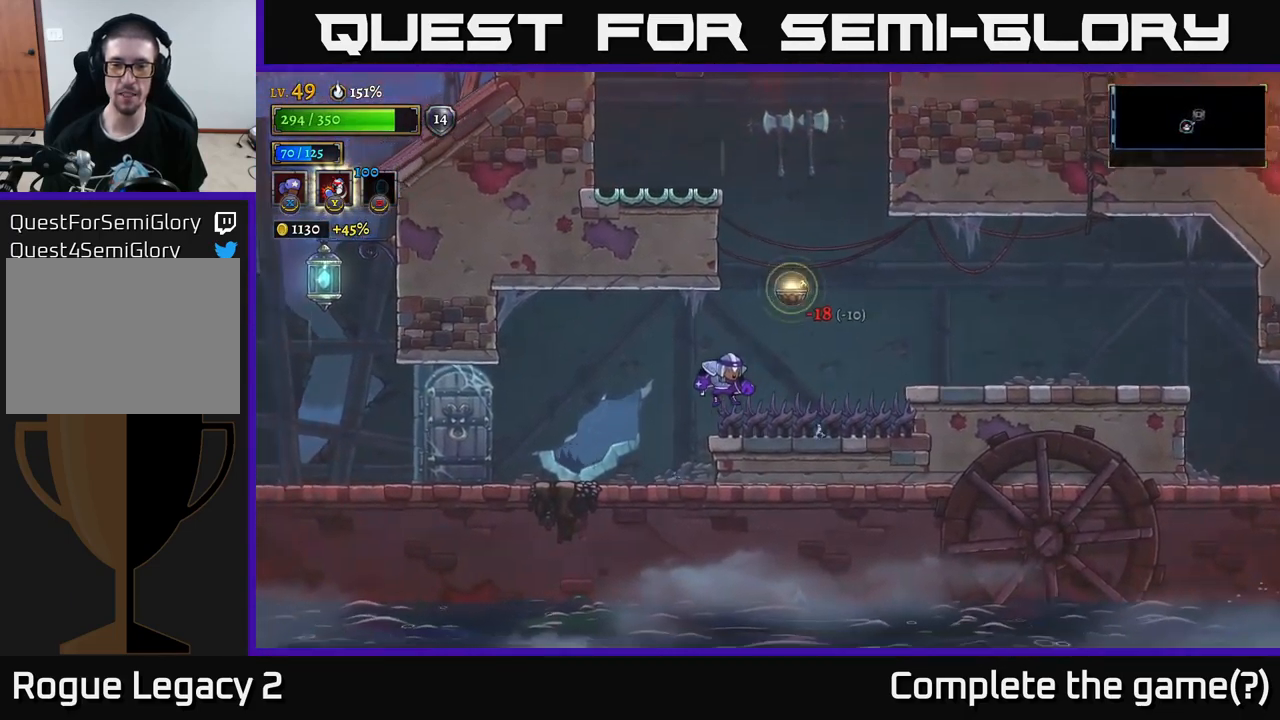
{"buttons": ["X"], "left_stick": "right", "right_stick": "center", "events": [[67, "X", "up"], [67, "left_stick", "center"], [150, "X", "down"], [167, "left_stick", "right"], [267, "X", "up"], [467, "A", "down"], [483, "A", "up"], [483, "X", "down"]]}
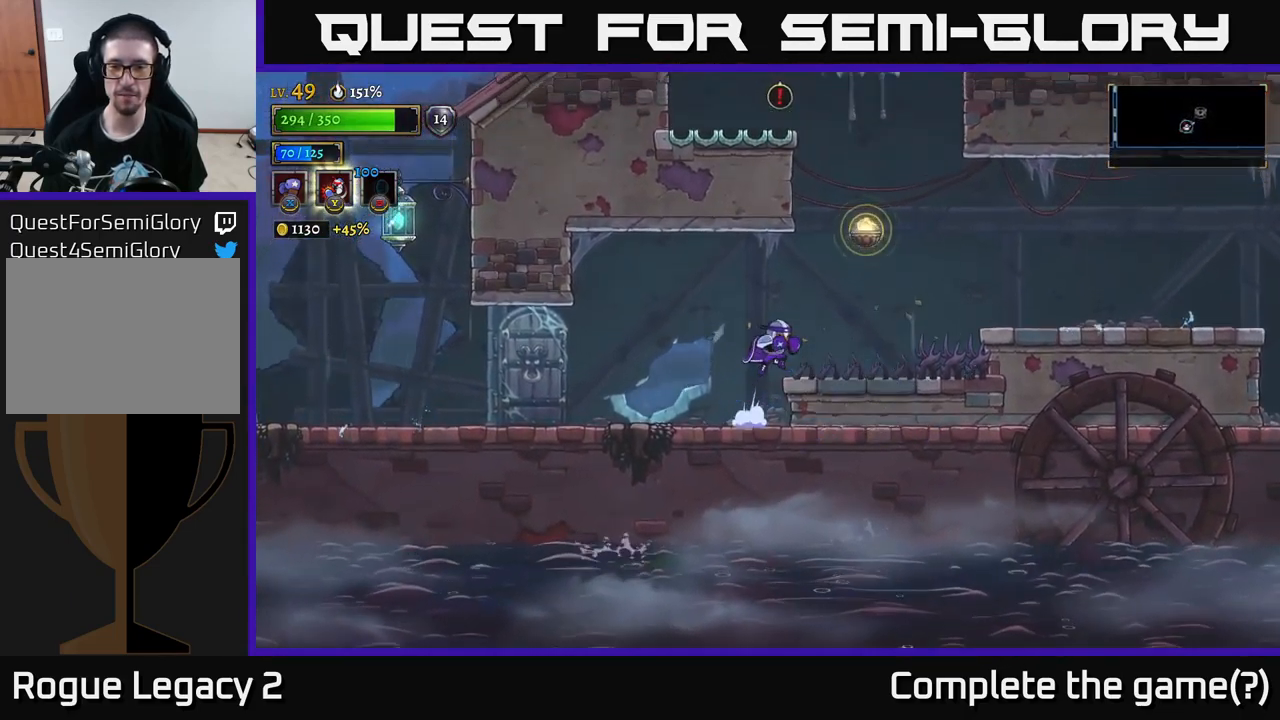
{"buttons": ["X"], "left_stick": "right", "right_stick": "center", "events": [[67, "X", "up"], [483, "X", "down"]]}
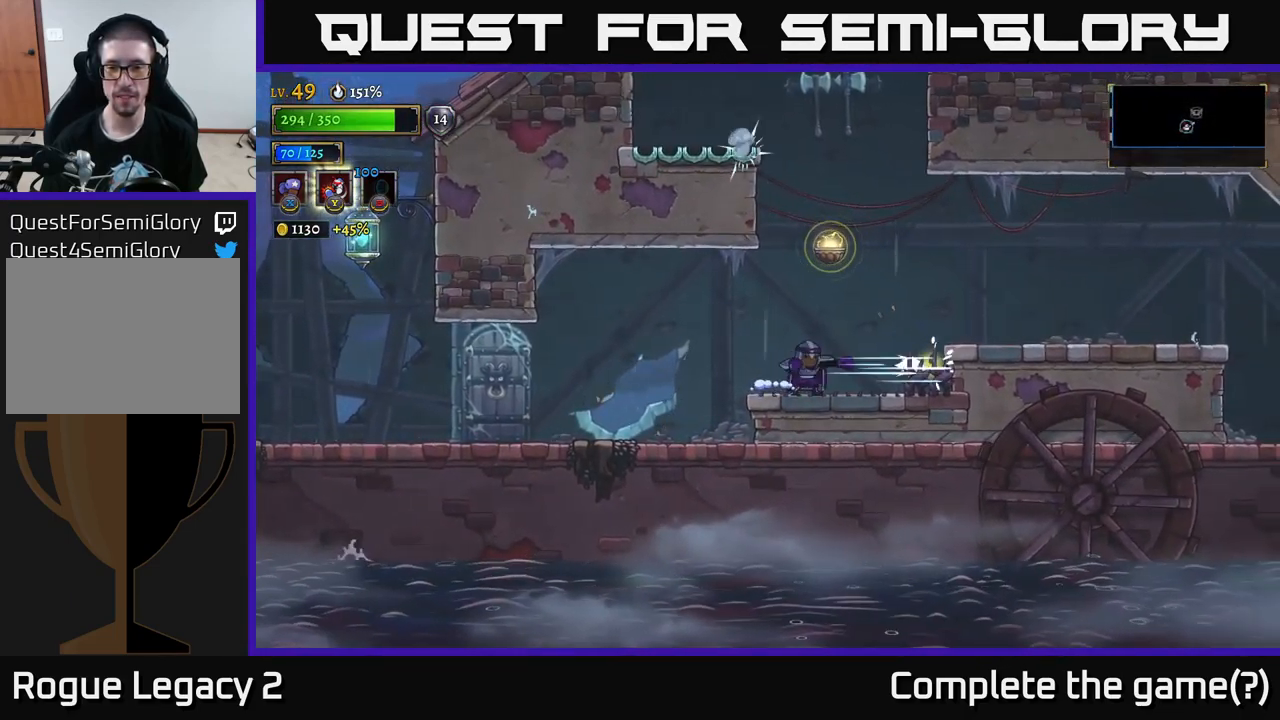
{"buttons": ["R2"], "left_stick": "right", "right_stick": "center", "events": [[67, "X", "up"], [333, "A", "down"], [467, "A", "up"], [467, "R2", "down"]]}
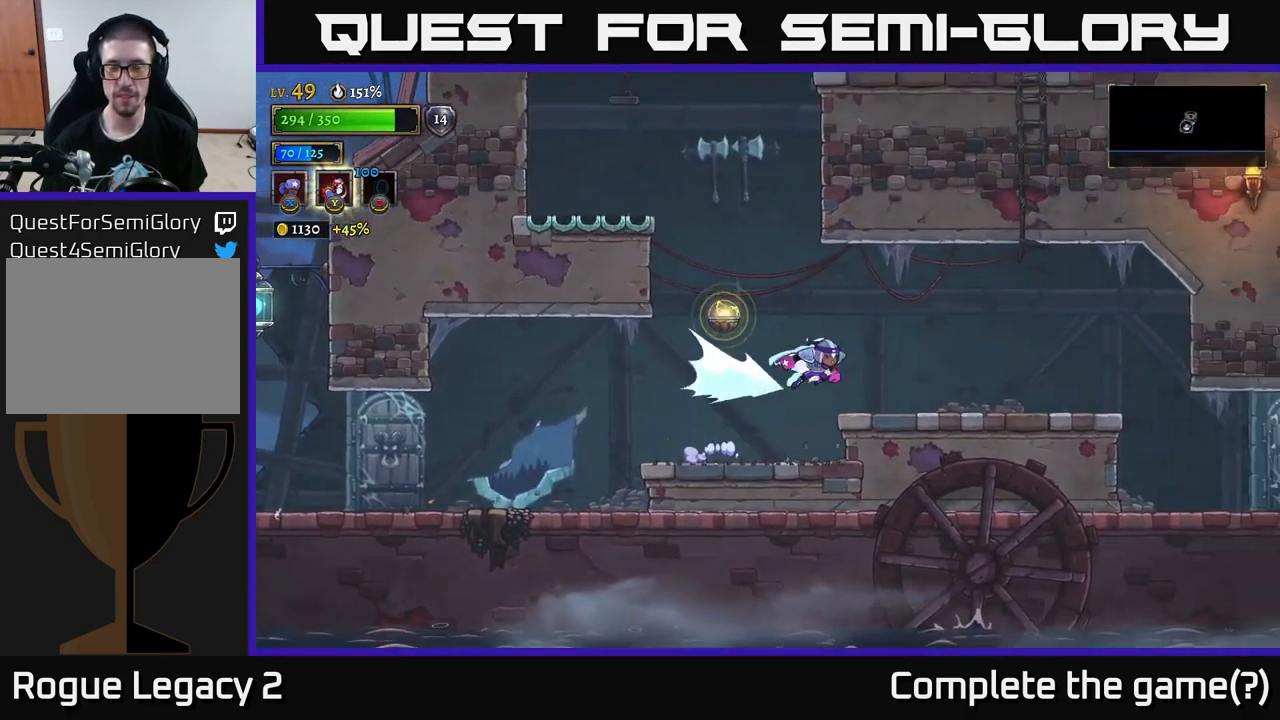
{"buttons": [], "left_stick": "right", "right_stick": "center", "events": [[183, "R2", "up"]]}
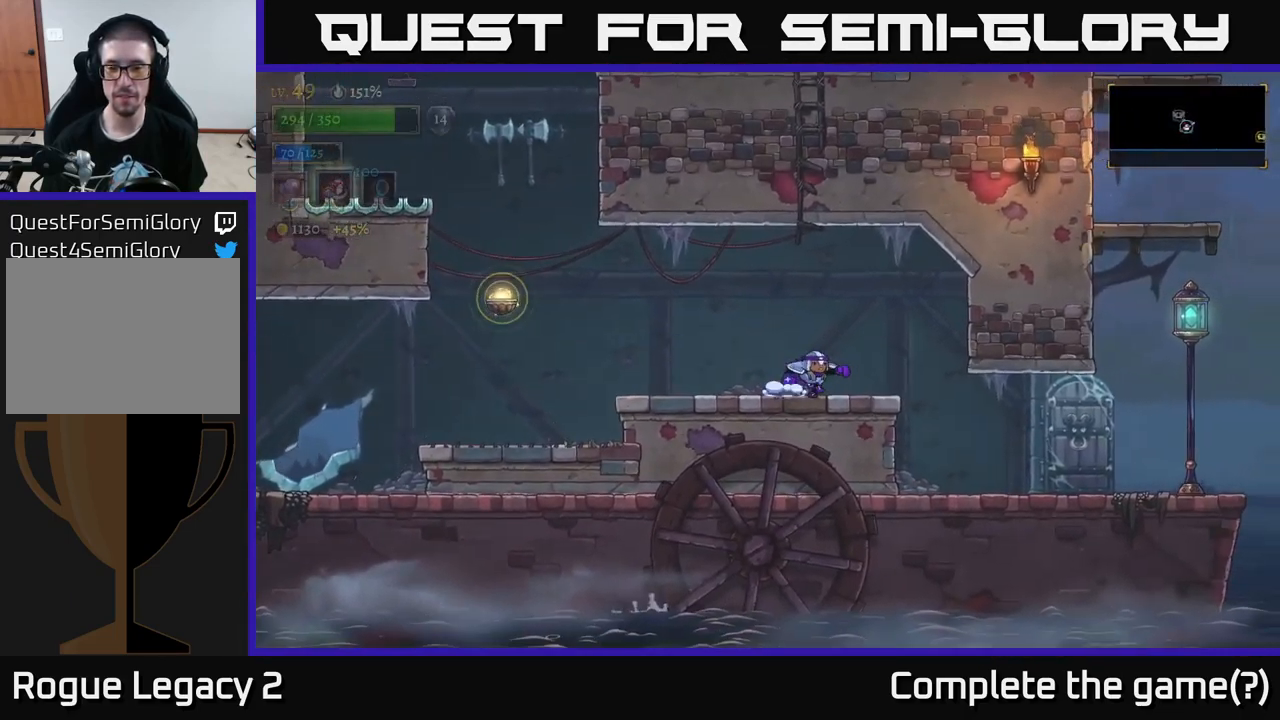
{"buttons": [], "left_stick": "right", "right_stick": "center", "events": []}
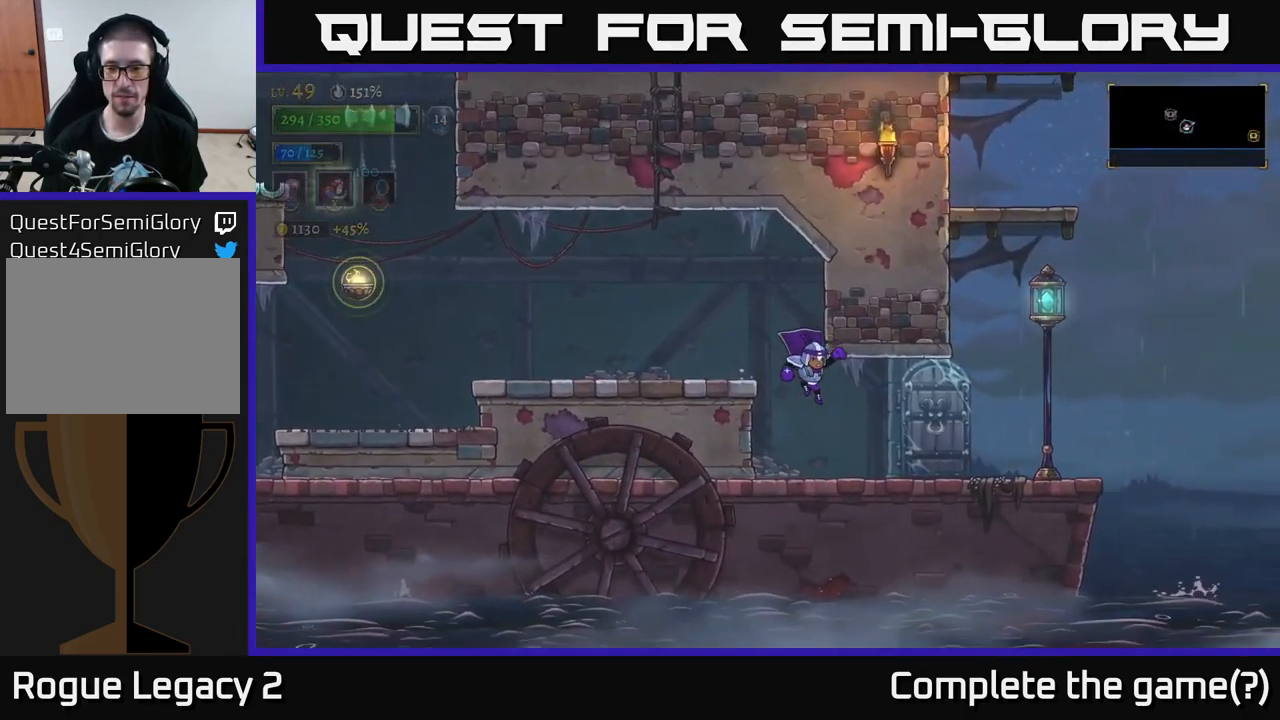
{"buttons": [], "left_stick": "right", "right_stick": "center", "events": []}
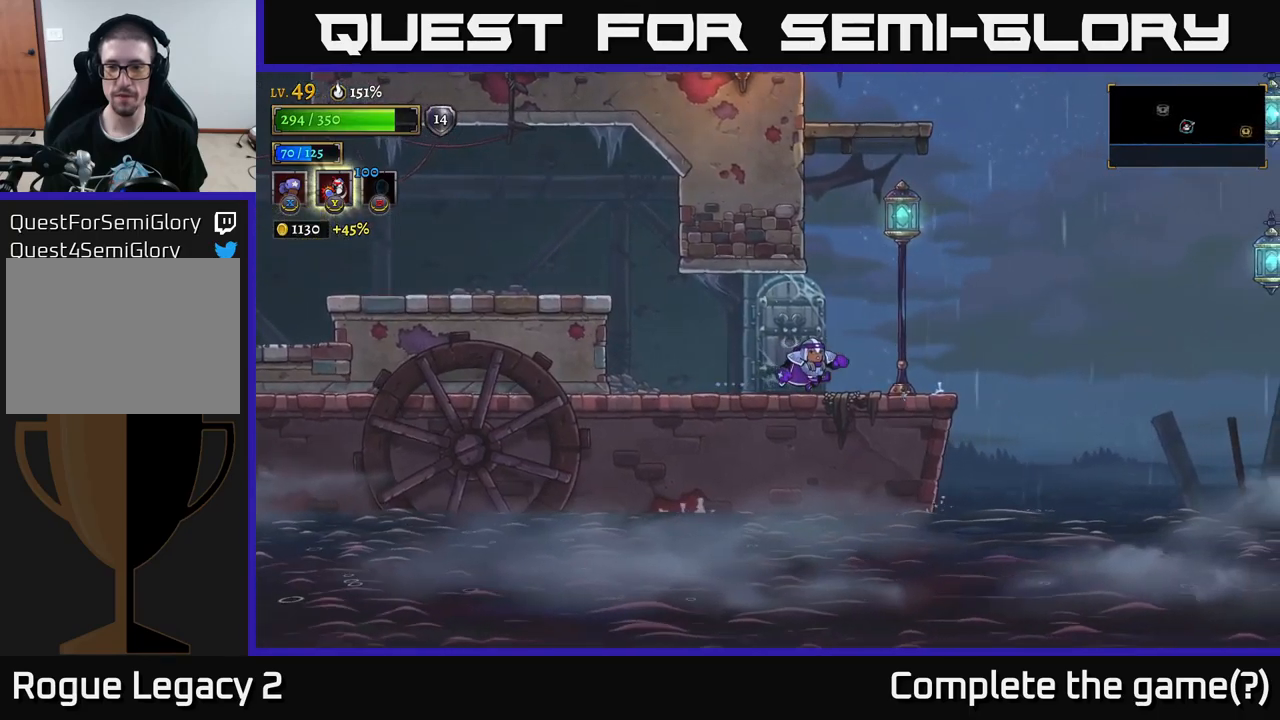
{"buttons": ["A", "L1"], "left_stick": "right", "right_stick": "center", "events": [[184, "A", "down"], [500, "L1", "down"]]}
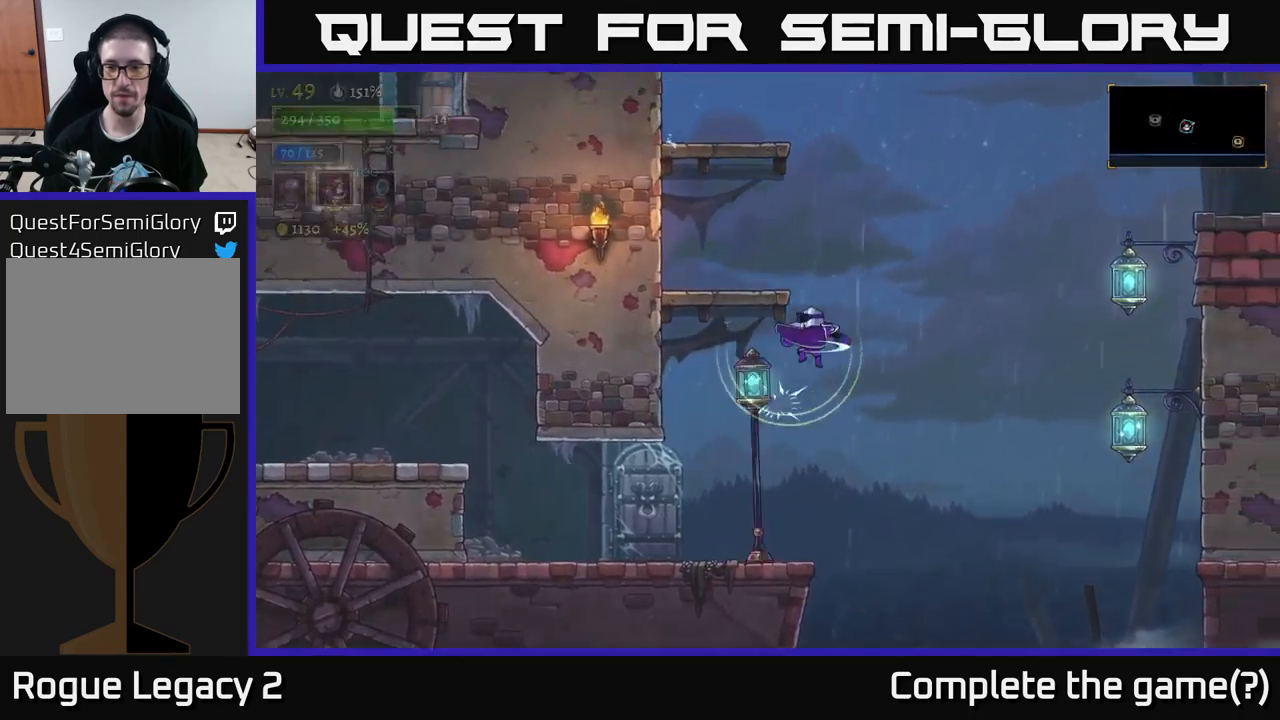
{"buttons": ["A"], "left_stick": "right", "right_stick": "center", "events": [[184, "L1", "up"]]}
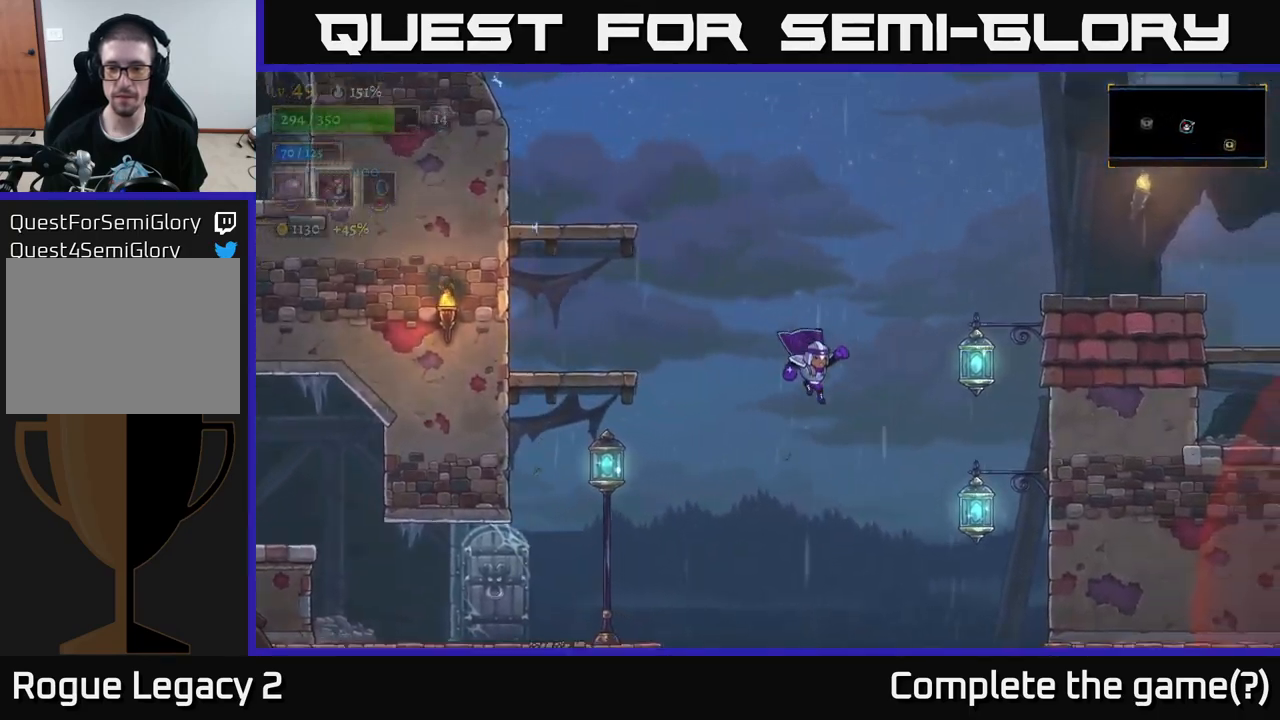
{"buttons": ["L1"], "left_stick": "up", "right_stick": "center", "events": [[267, "A", "up"], [334, "R2", "down"], [417, "R2", "up"], [467, "L1", "down"], [500, "left_stick", "up"]]}
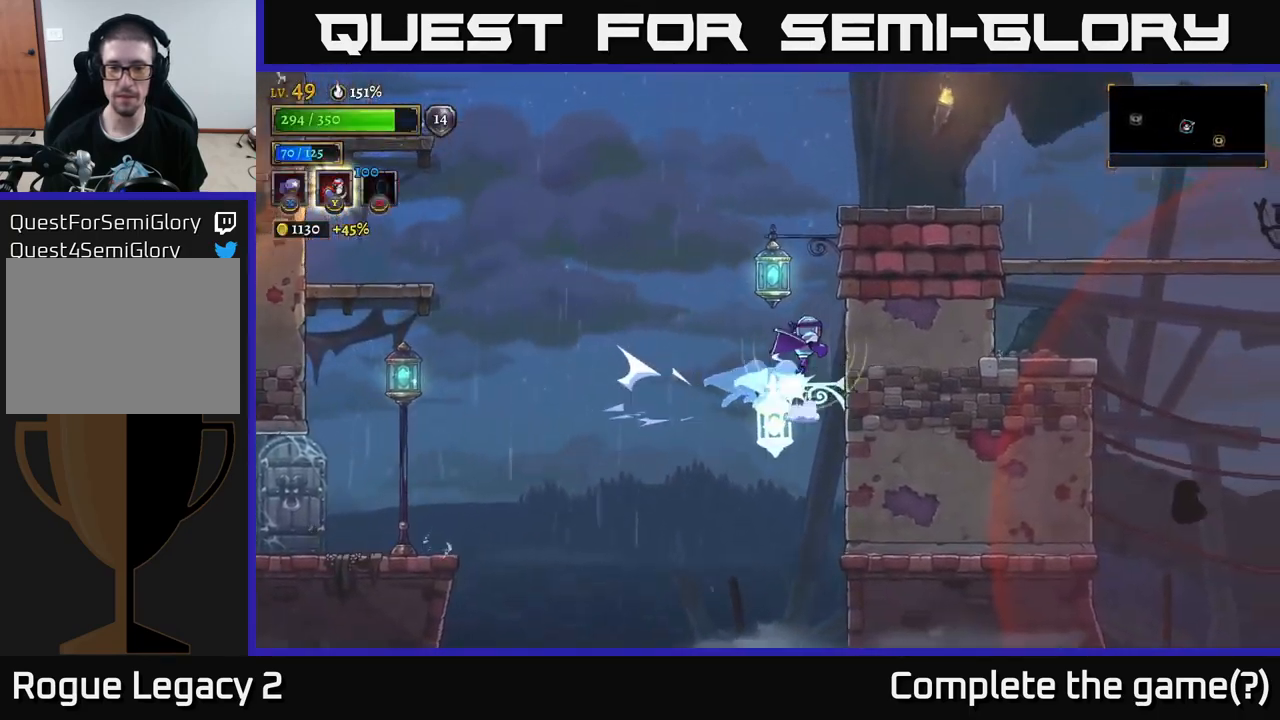
{"buttons": ["L1"], "left_stick": "right", "right_stick": "center", "events": [[100, "left_stick", "up-left"], [150, "L1", "up"], [317, "left_stick", "right"], [350, "L1", "down"]]}
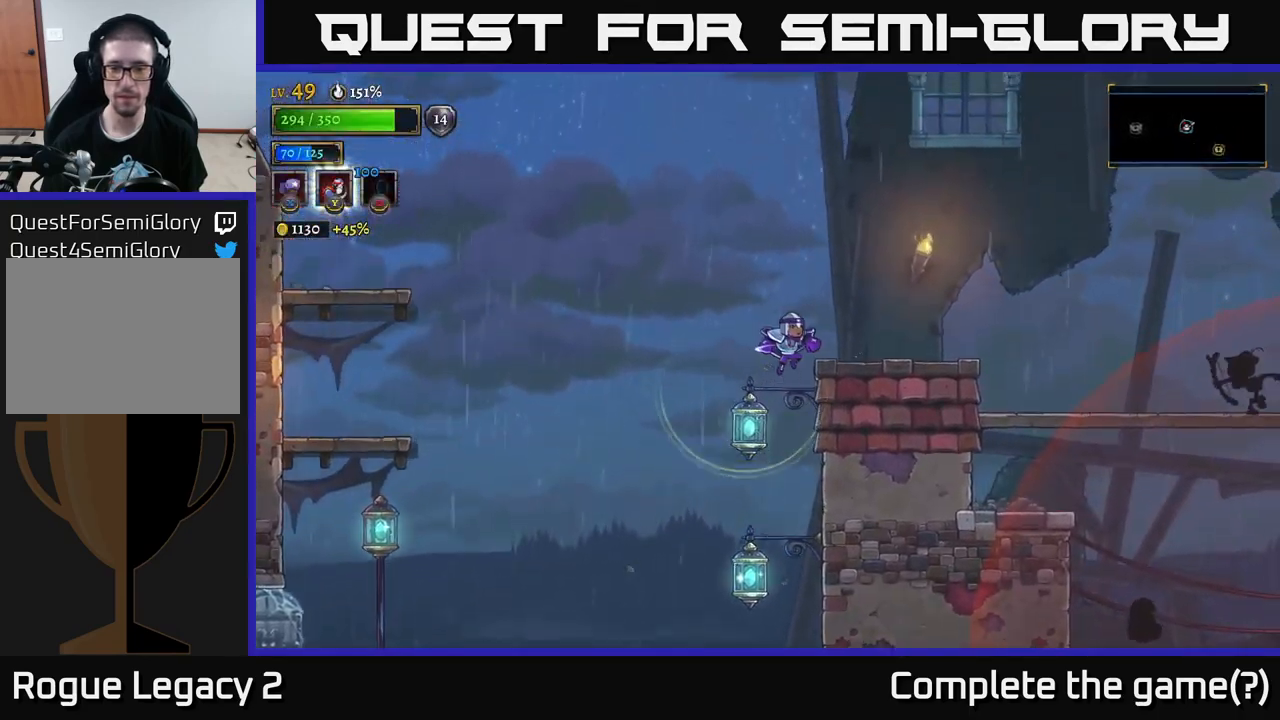
{"buttons": [], "left_stick": "right", "right_stick": "center", "events": [[84, "L1", "up"]]}
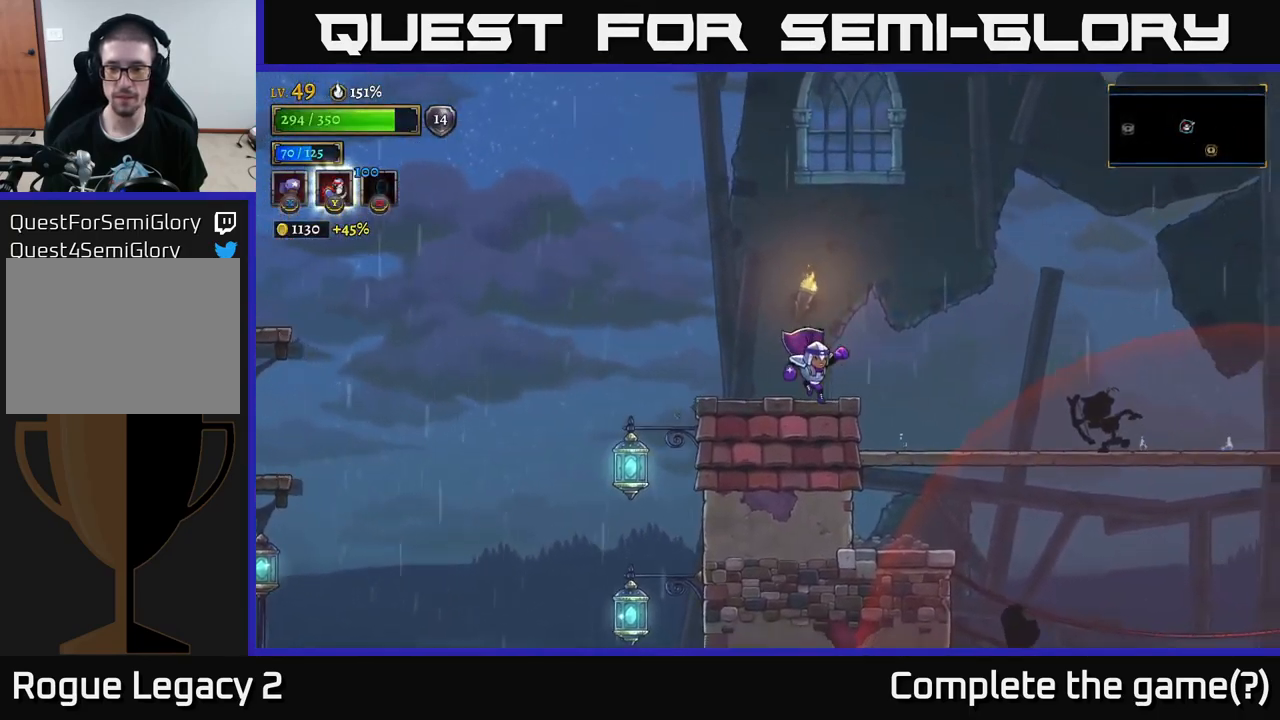
{"buttons": ["X"], "left_stick": "center", "right_stick": "center", "events": [[400, "X", "down"], [417, "left_stick", "center"]]}
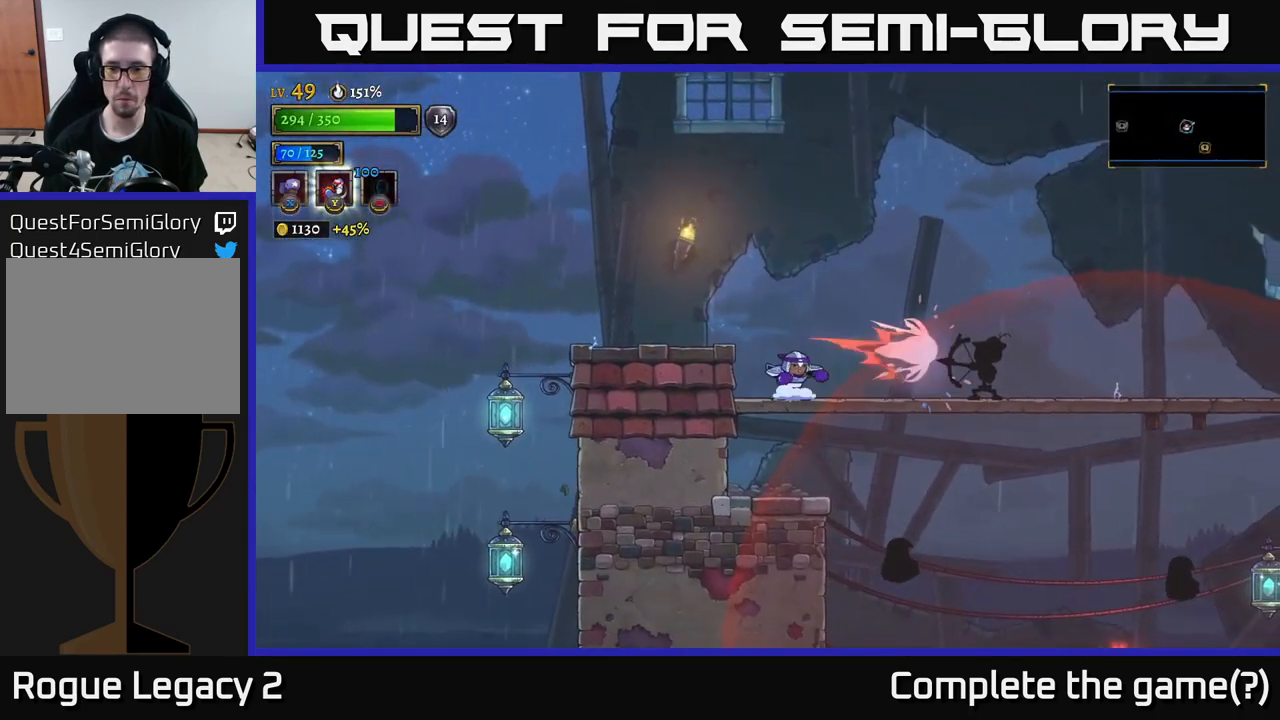
{"buttons": [], "left_stick": "left", "right_stick": "center", "events": [[384, "X", "up"], [434, "left_stick", "left"]]}
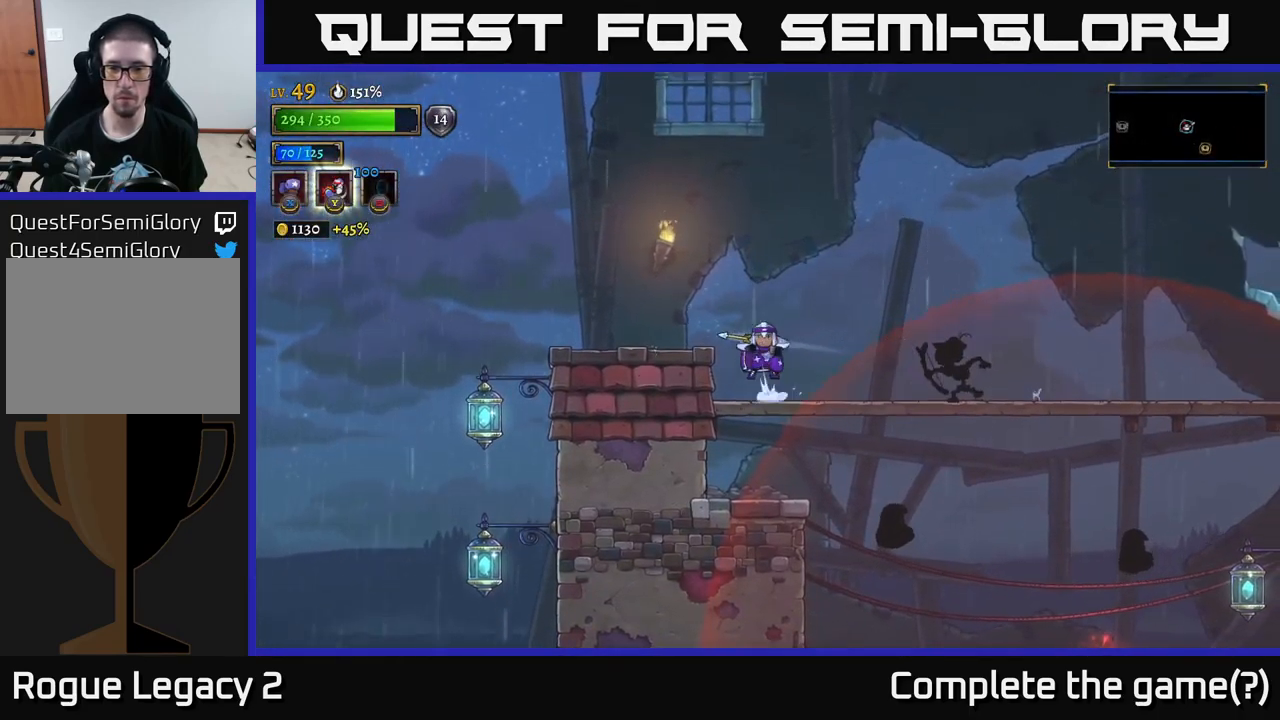
{"buttons": [], "left_stick": "center", "right_stick": "center", "events": [[34, "A", "down"], [217, "A", "up"], [234, "left_stick", "center"], [284, "left_stick", "right"], [467, "left_stick", "center"]]}
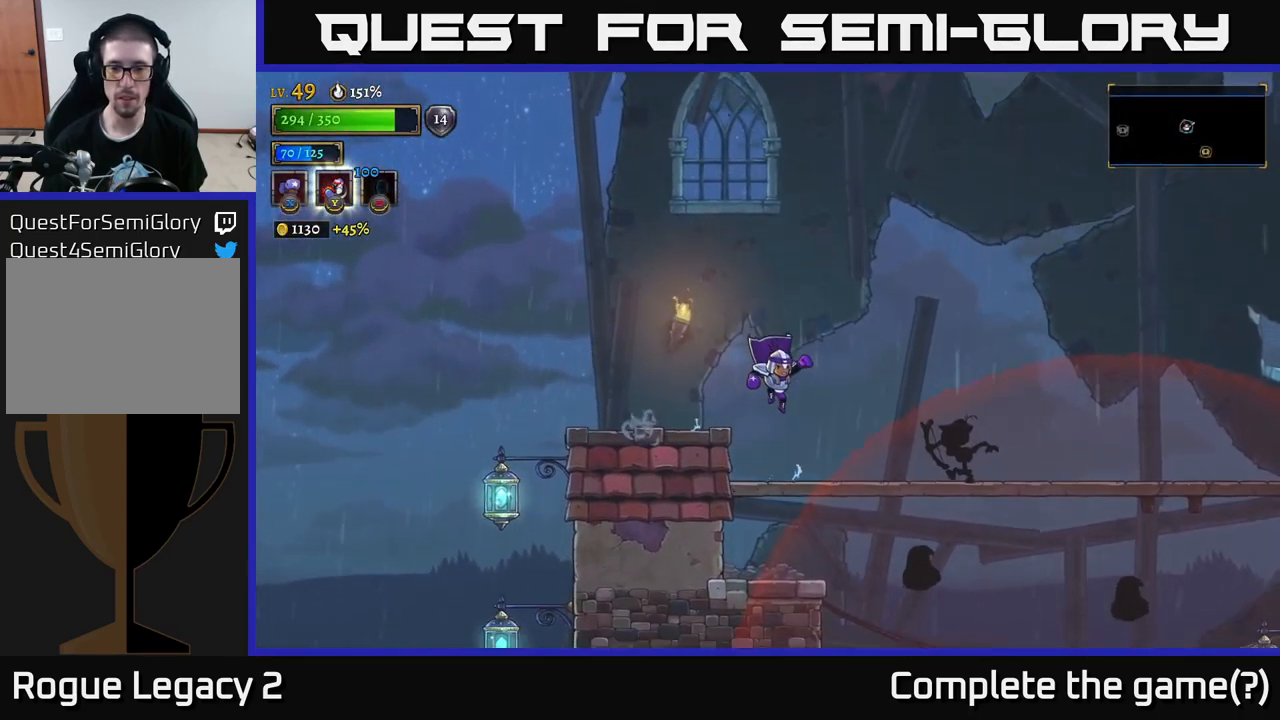
{"buttons": ["X"], "left_stick": "center", "right_stick": "center", "events": [[134, "left_stick", "right"], [167, "X", "down"], [250, "left_stick", "center"]]}
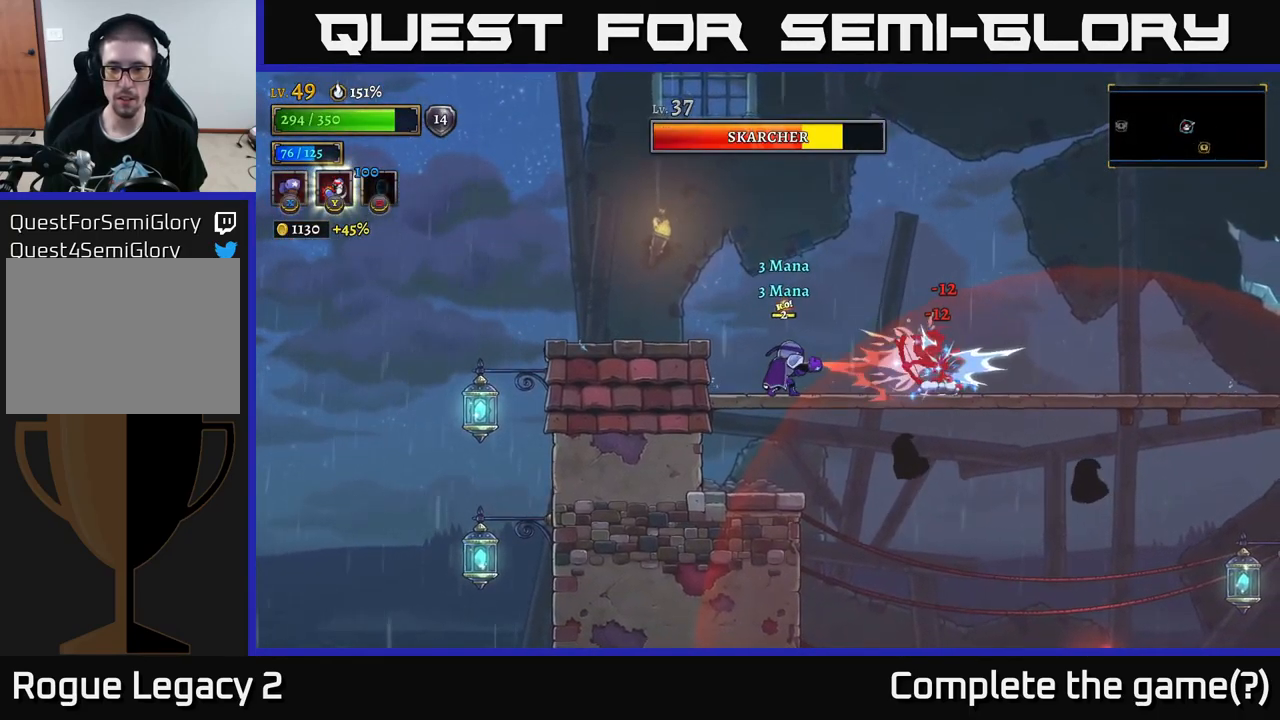
{"buttons": ["X"], "left_stick": "center", "right_stick": "center", "events": []}
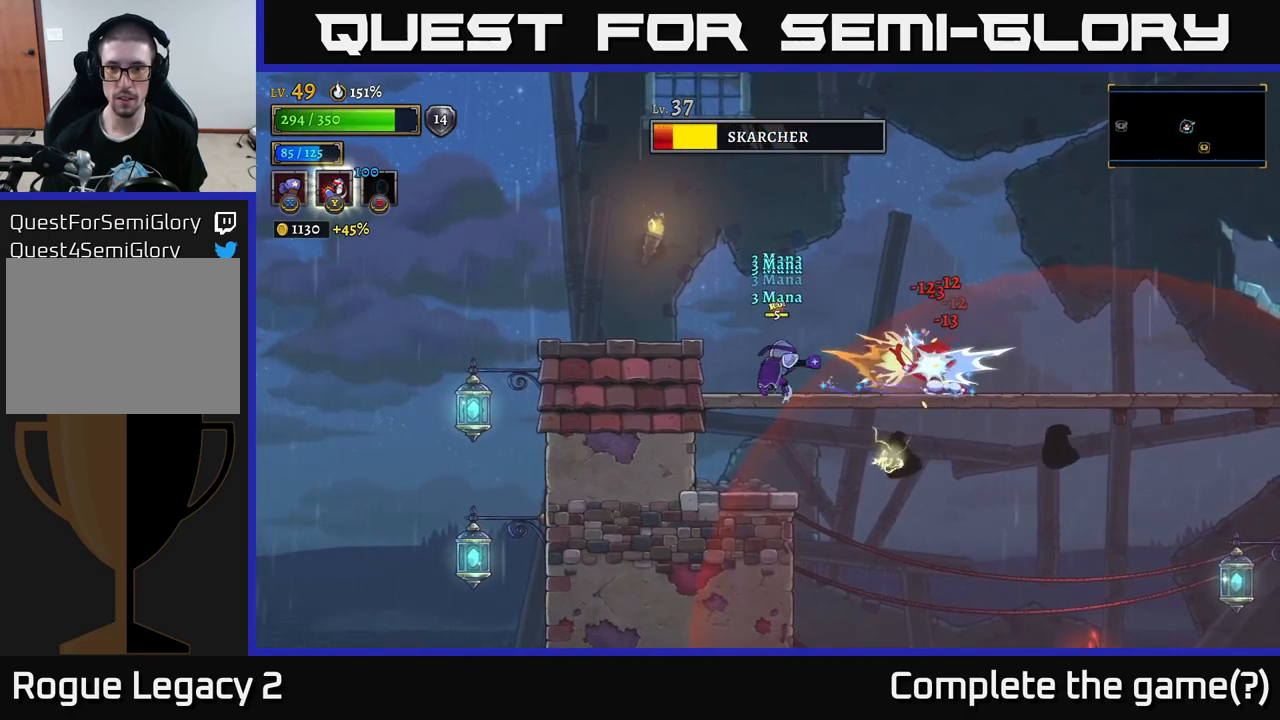
{"buttons": [], "left_stick": "left", "right_stick": "center", "events": [[366, "X", "up"], [400, "left_stick", "left"]]}
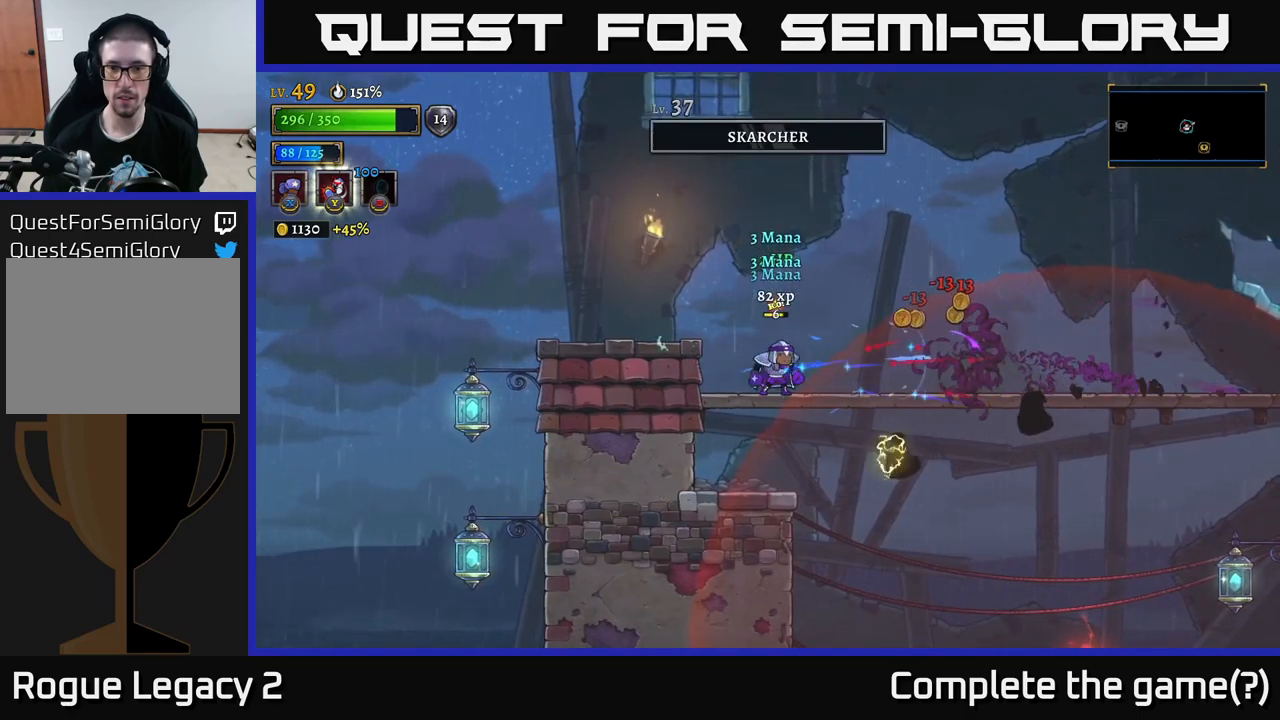
{"buttons": ["A"], "left_stick": "center", "right_stick": "center", "events": [[333, "A", "down"], [400, "left_stick", "center"]]}
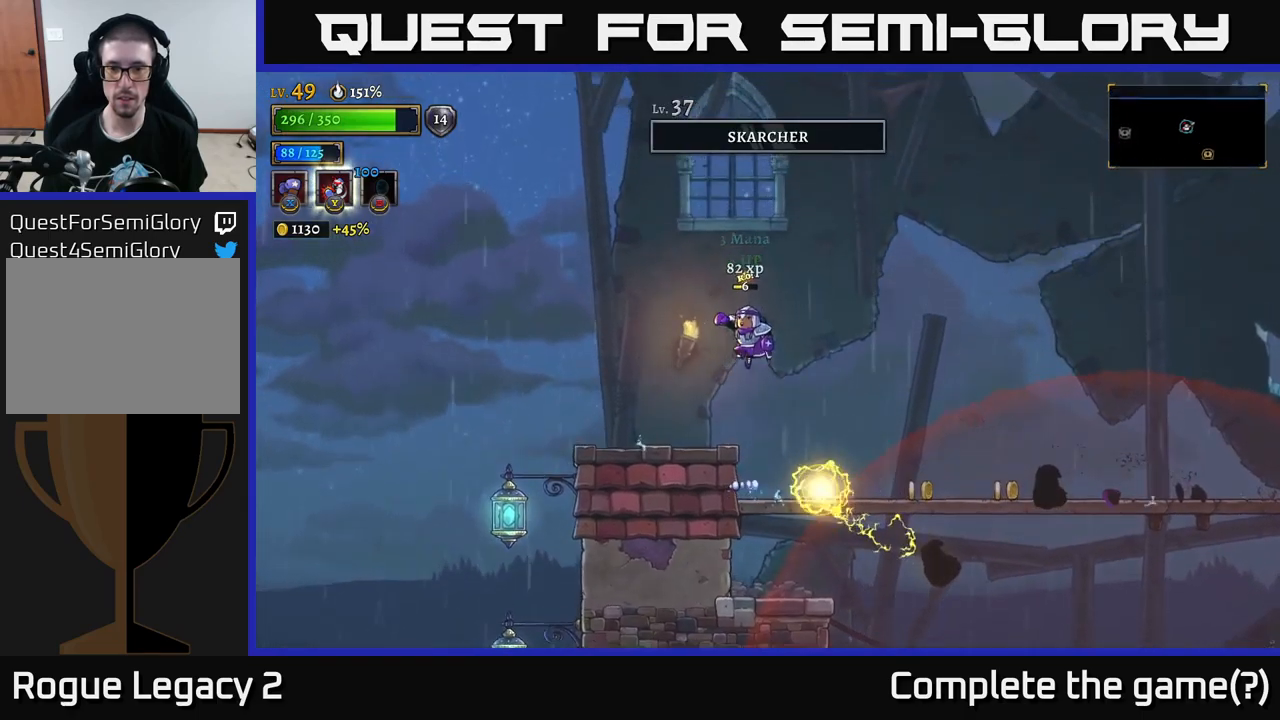
{"buttons": [], "left_stick": "center", "right_stick": "center", "events": [[16, "left_stick", "right"], [116, "A", "up"], [216, "left_stick", "center"]]}
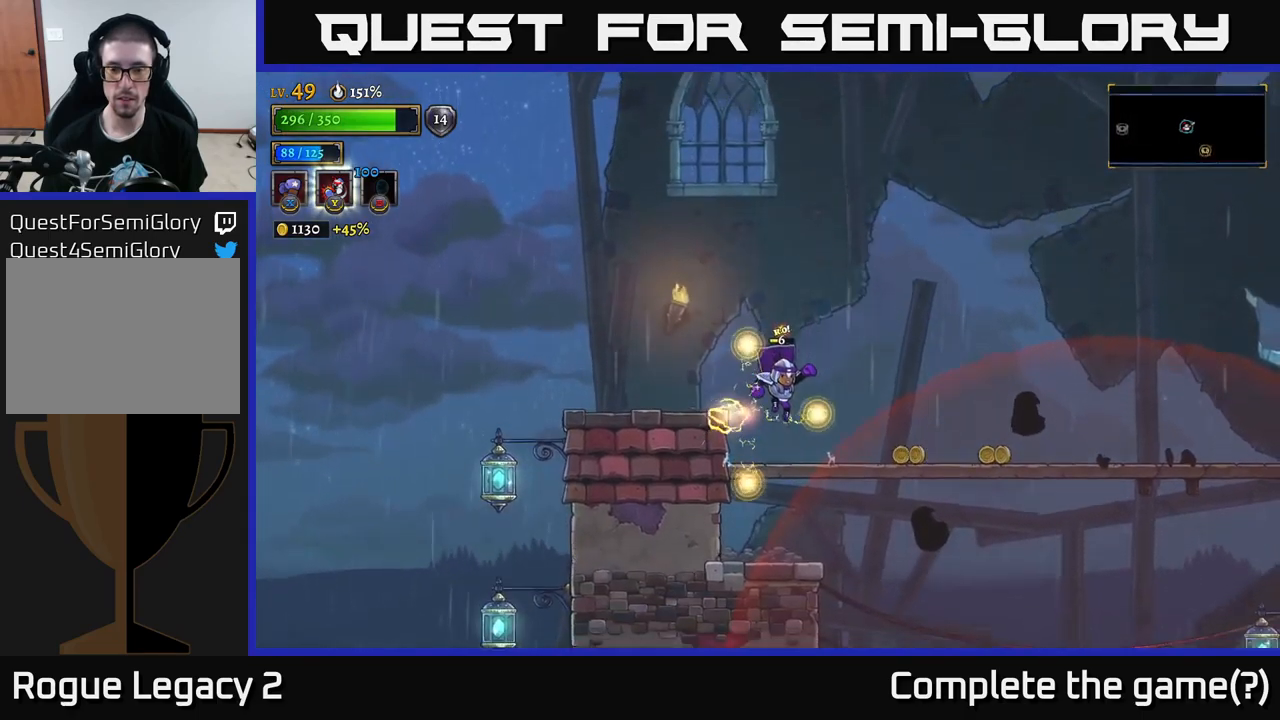
{"buttons": [], "left_stick": "center", "right_stick": "center", "events": [[183, "X", "down"], [483, "X", "up"]]}
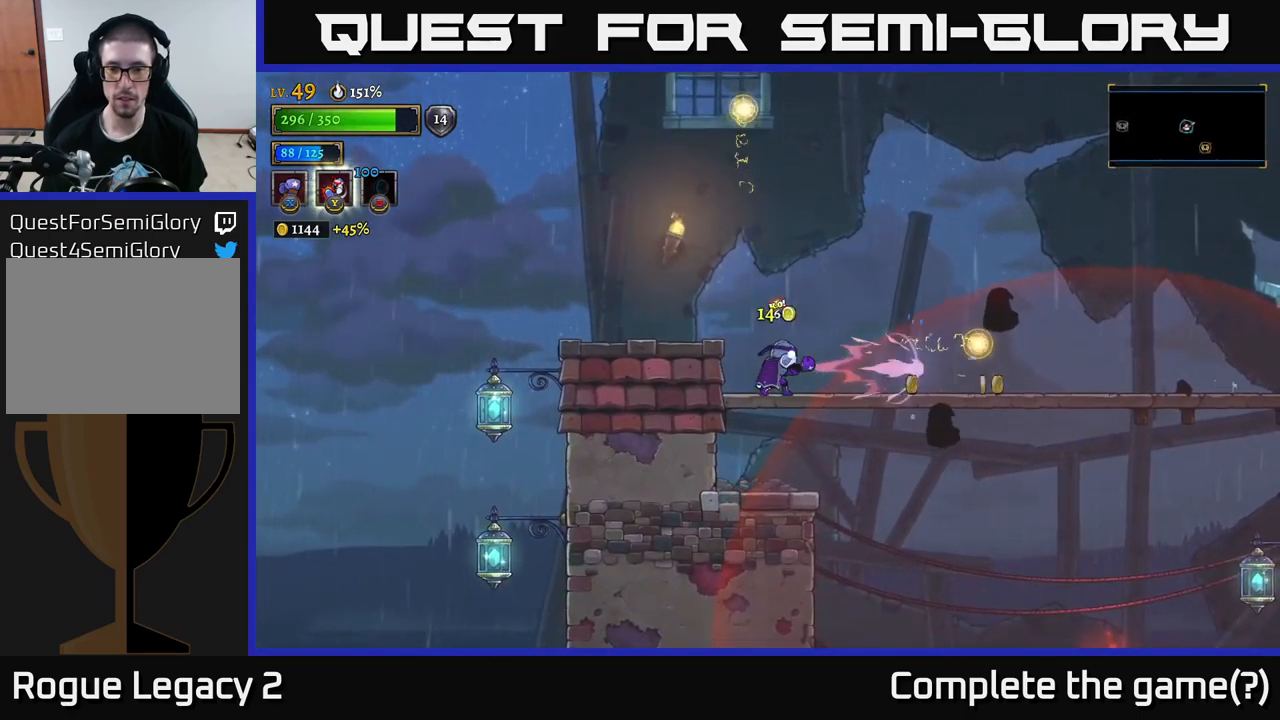
{"buttons": ["X"], "left_stick": "center", "right_stick": "center", "events": [[166, "left_stick", "right"], [200, "A", "down"], [250, "X", "down"], [283, "A", "up"], [400, "left_stick", "center"]]}
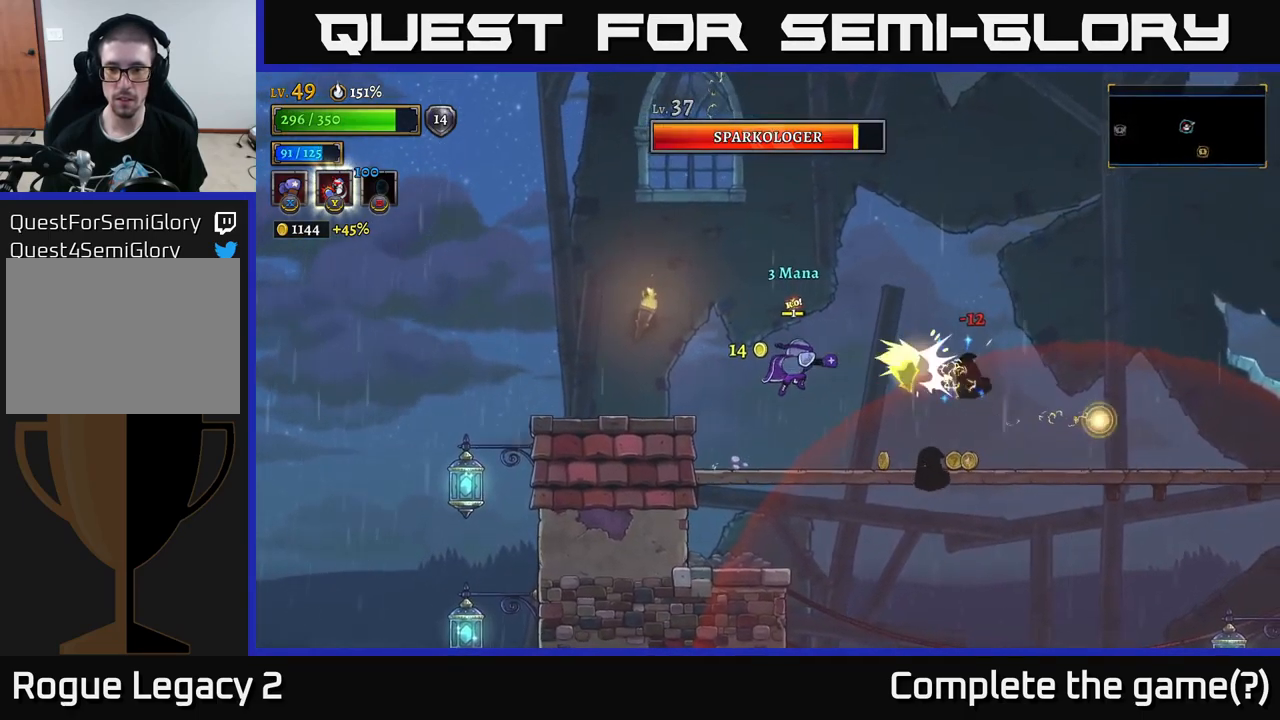
{"buttons": ["X"], "left_stick": "center", "right_stick": "center", "events": []}
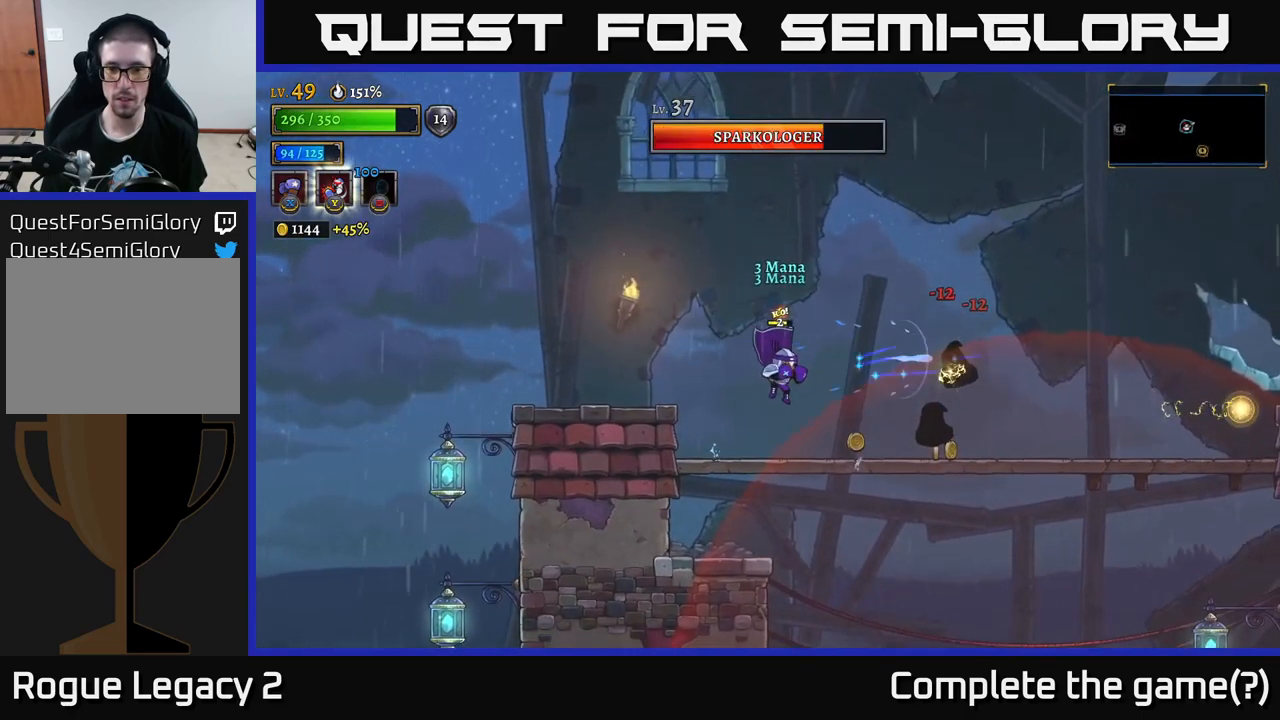
{"buttons": [], "left_stick": "center", "right_stick": "center", "events": [[500, "X", "up"]]}
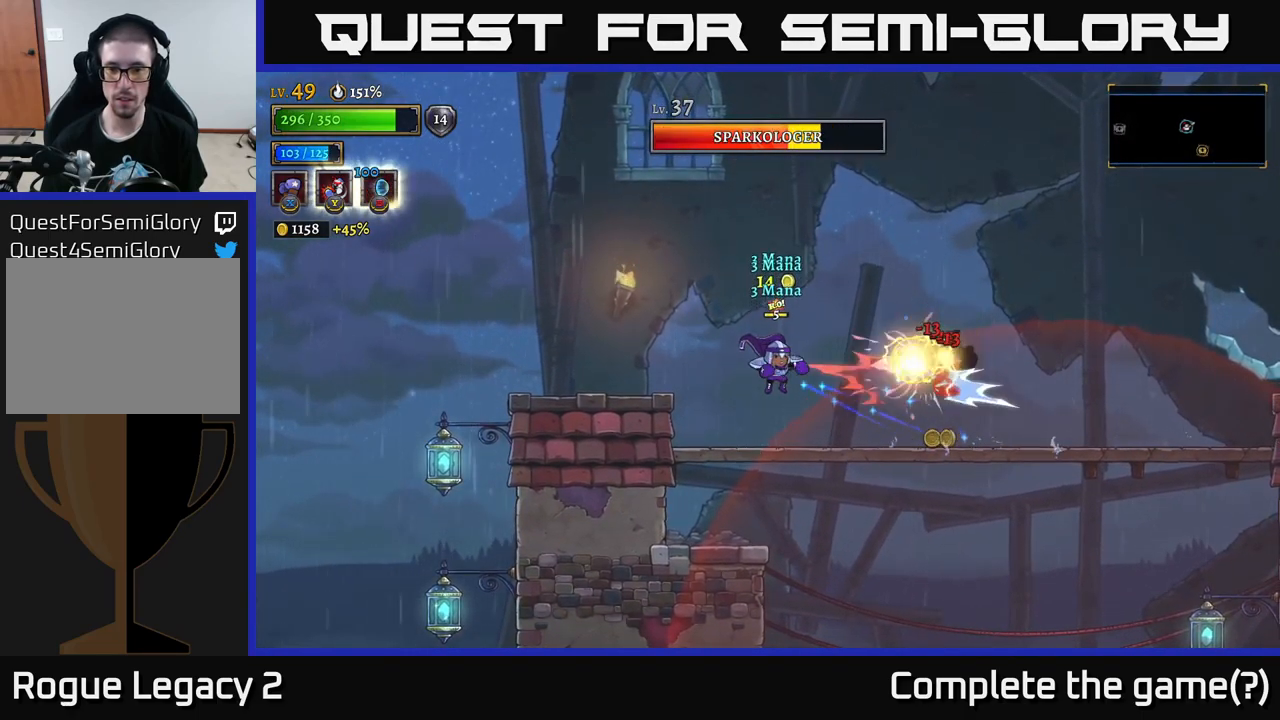
{"buttons": ["A"], "left_stick": "up-left", "right_stick": "center", "events": [[16, "left_stick", "left"], [483, "A", "down"], [500, "left_stick", "up-left"]]}
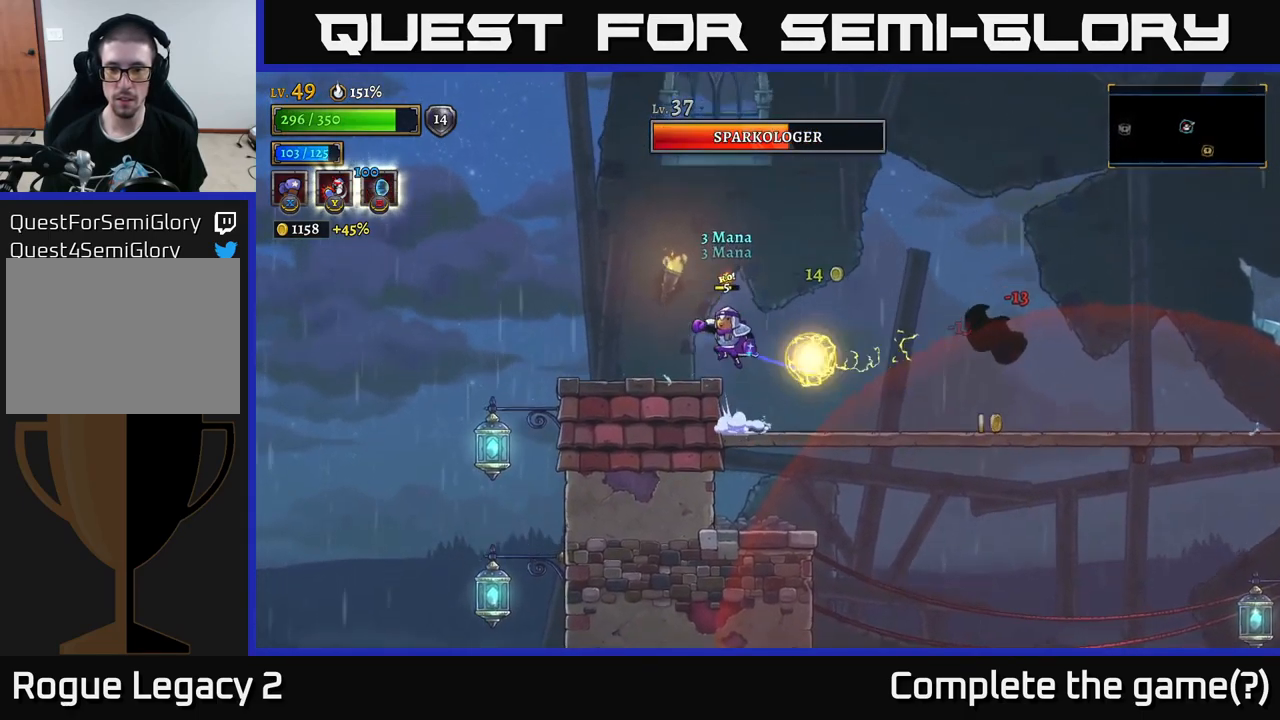
{"buttons": [], "left_stick": "right", "right_stick": "center", "events": [[166, "left_stick", "right"], [216, "A", "up"]]}
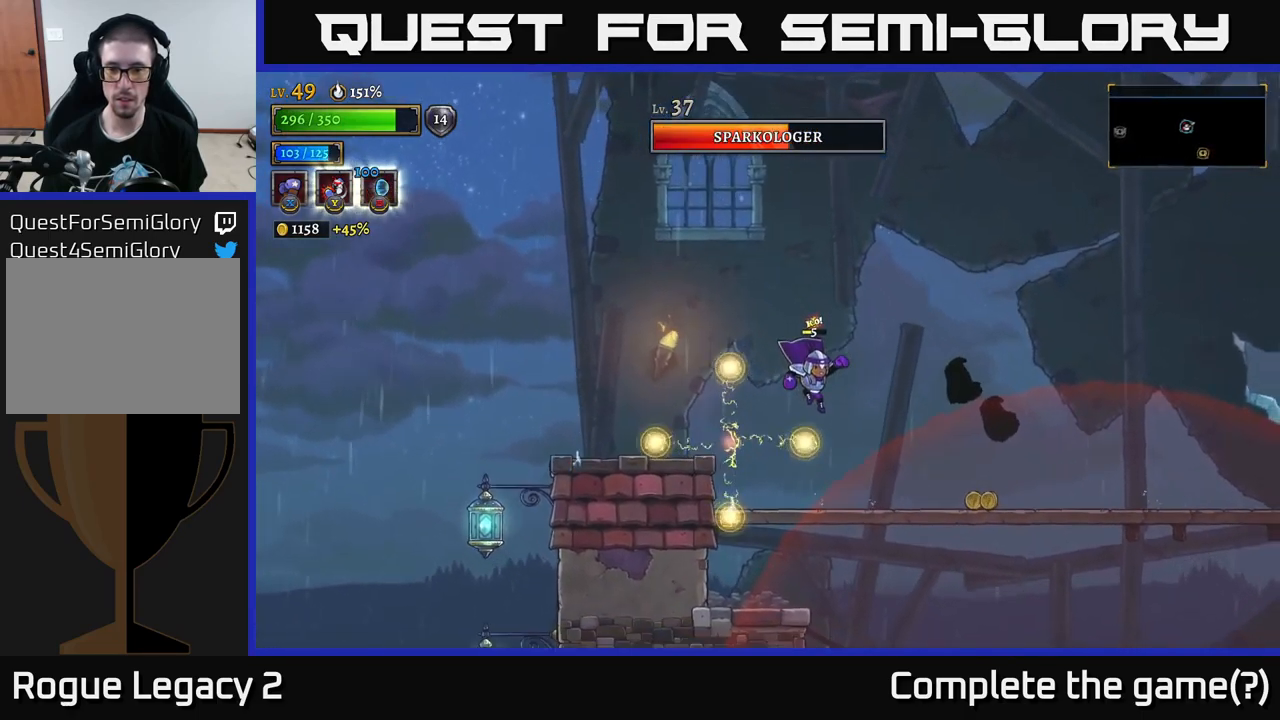
{"buttons": [], "left_stick": "center", "right_stick": "center", "events": [[150, "Y", "down"], [216, "Y", "up"], [483, "left_stick", "center"]]}